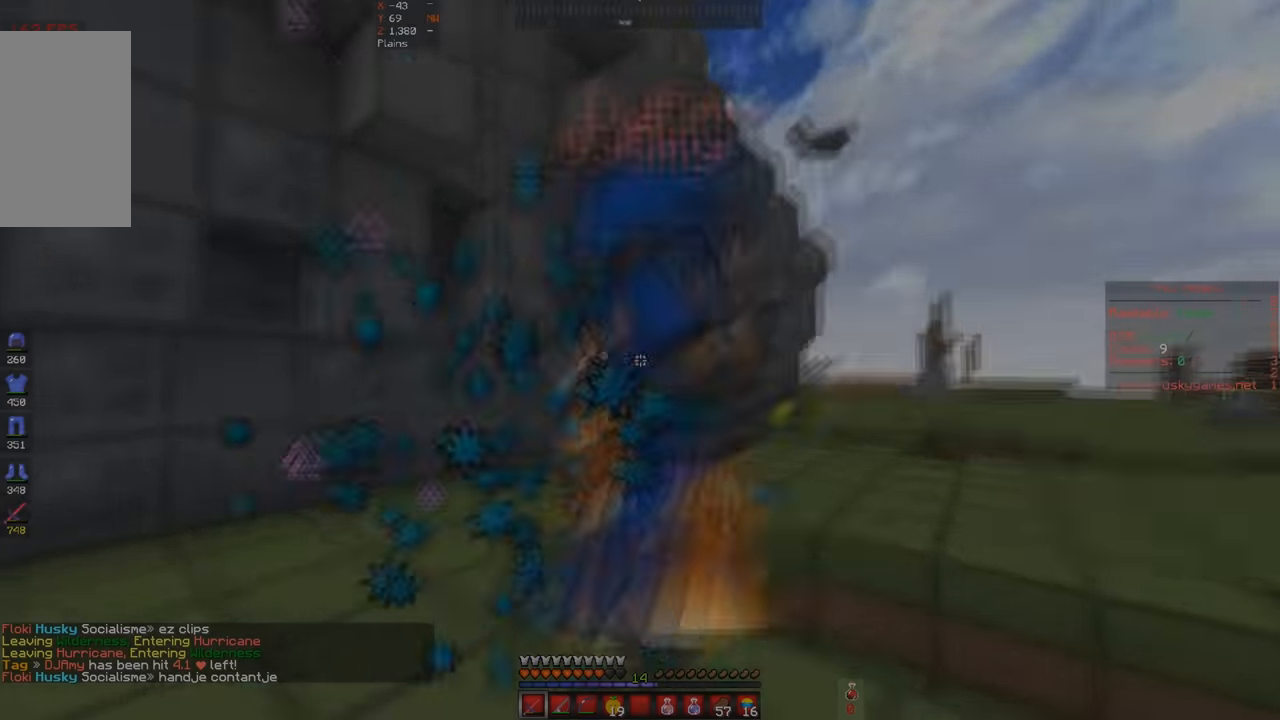
Gameplay with keyboard; each line is a JSON object with the keys held at the frame after it. "events" lists presses ("down") and releases ("up") of "a", "d", "s", "space" and "w" between this image and that frame as [ms after this image, input, new state], when the widget could be followed in between. No other keys are recorded. Mouse input is not recorded.
{"keys": ["d", "w"], "events": [[67, "d", "down"]]}
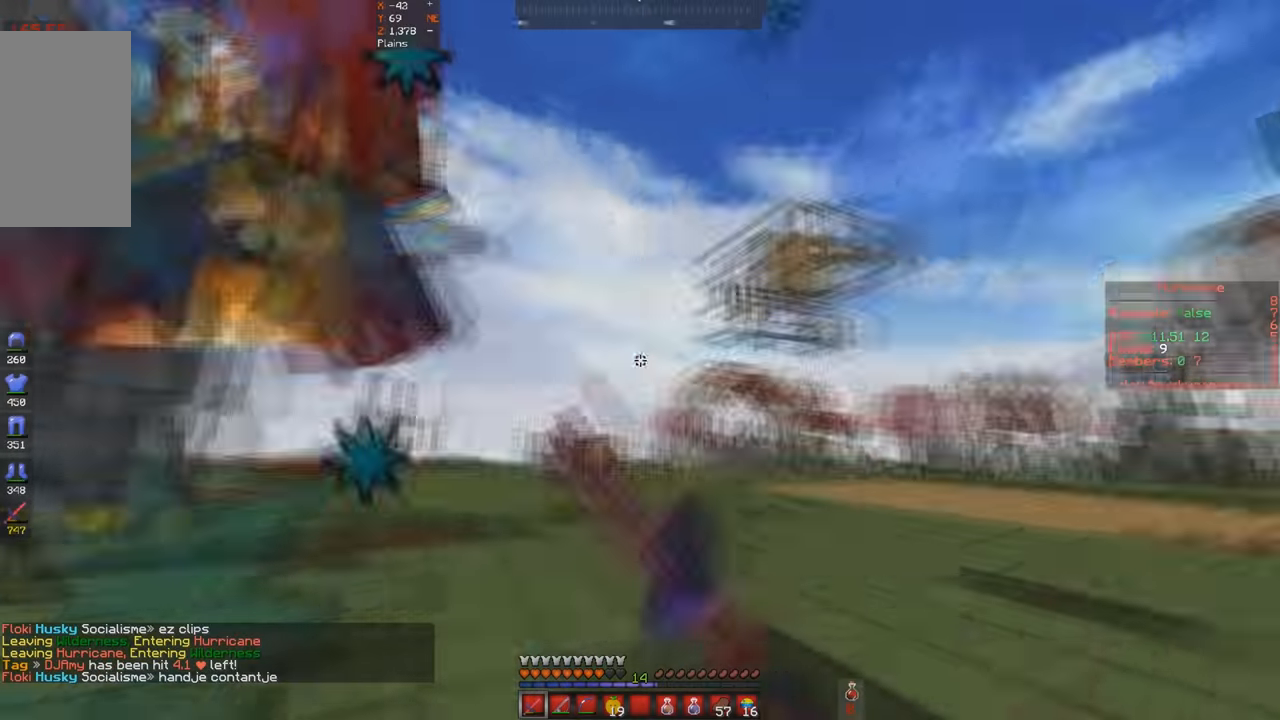
{"keys": ["a", "w"], "events": [[67, "d", "up"], [167, "space", "down"], [434, "space", "up"], [467, "a", "down"]]}
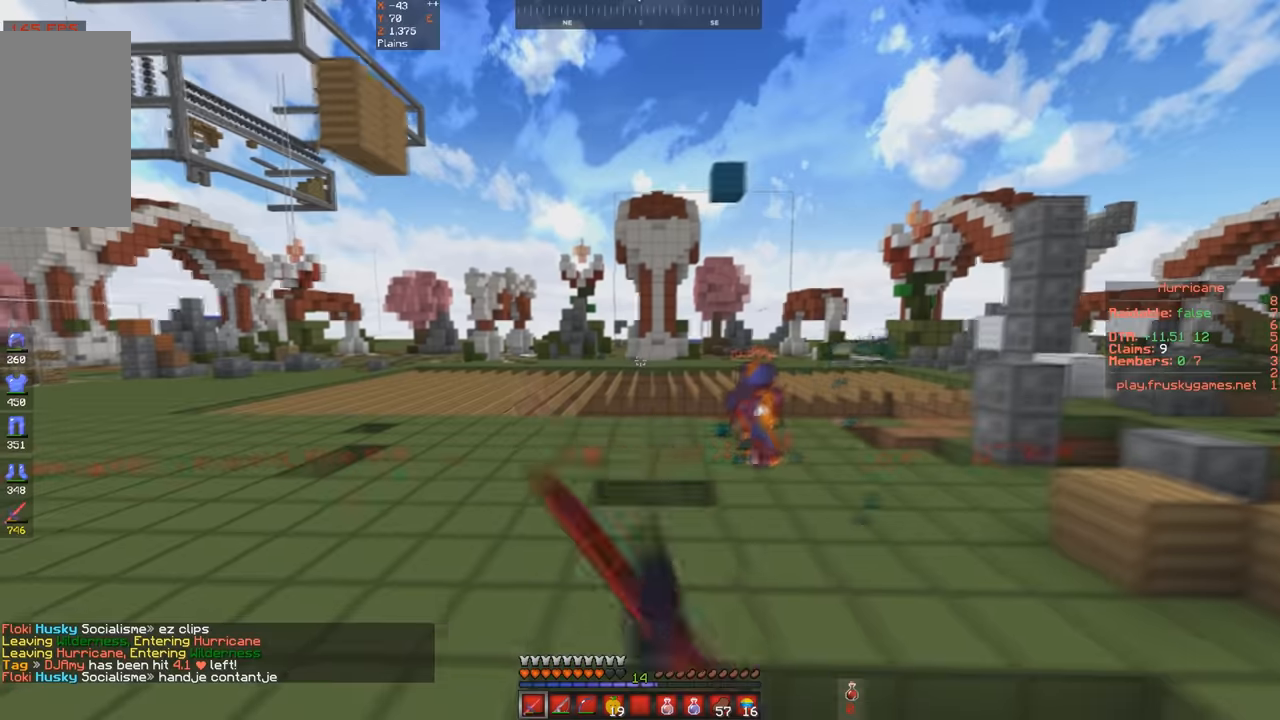
{"keys": ["d", "space", "w"], "events": [[200, "a", "up"], [300, "space", "down"], [367, "d", "down"]]}
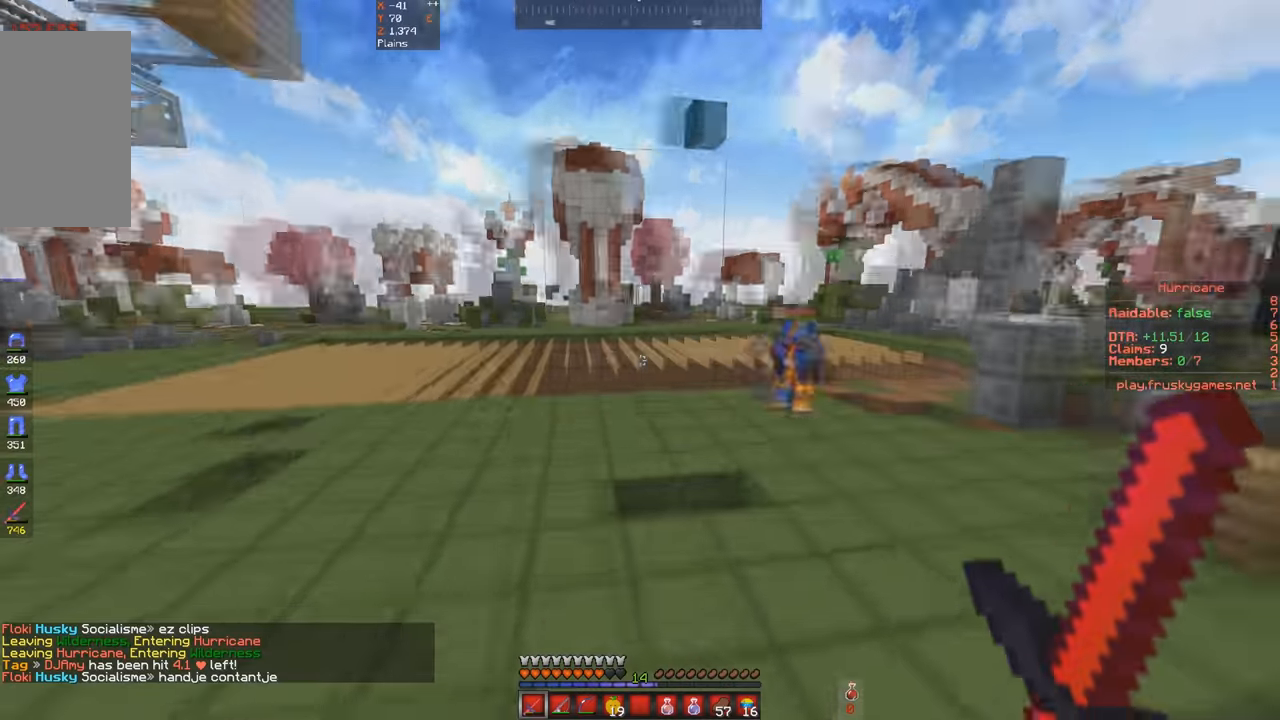
{"keys": ["space", "w"], "events": [[367, "d", "up"]]}
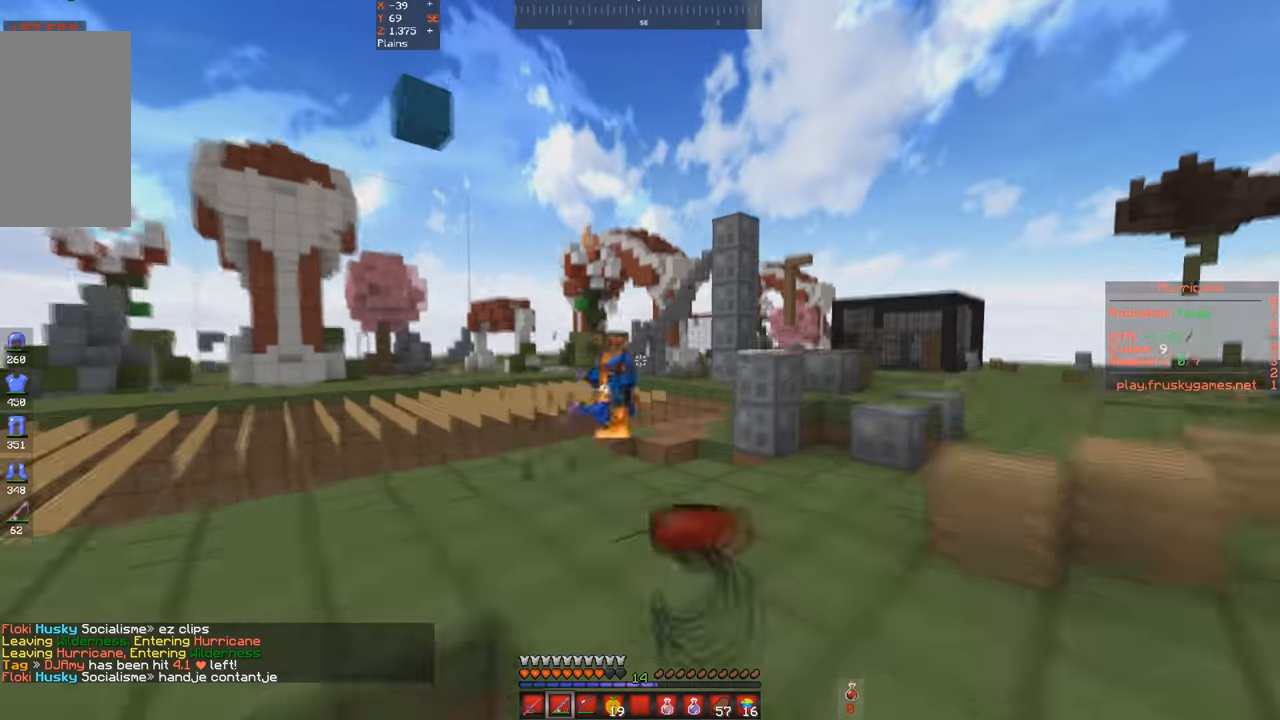
{"keys": ["space", "w"], "events": []}
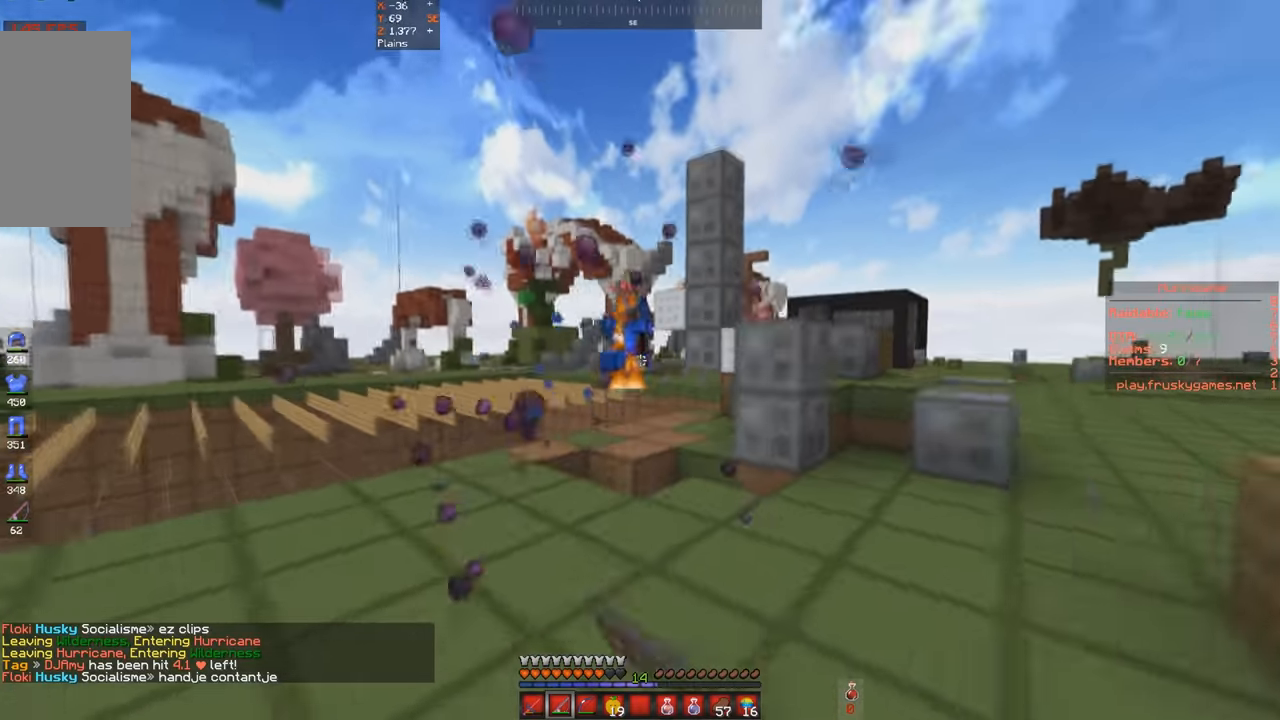
{"keys": ["space", "w"], "events": []}
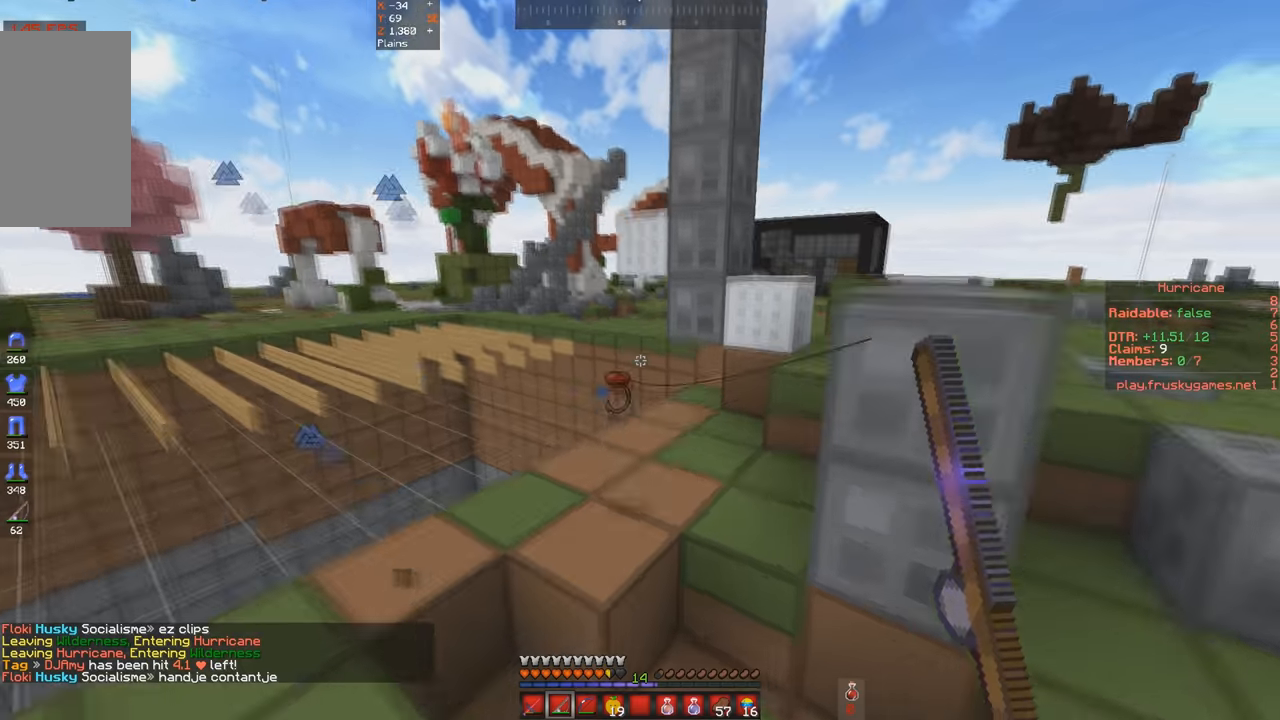
{"keys": ["w"], "events": [[333, "space", "up"]]}
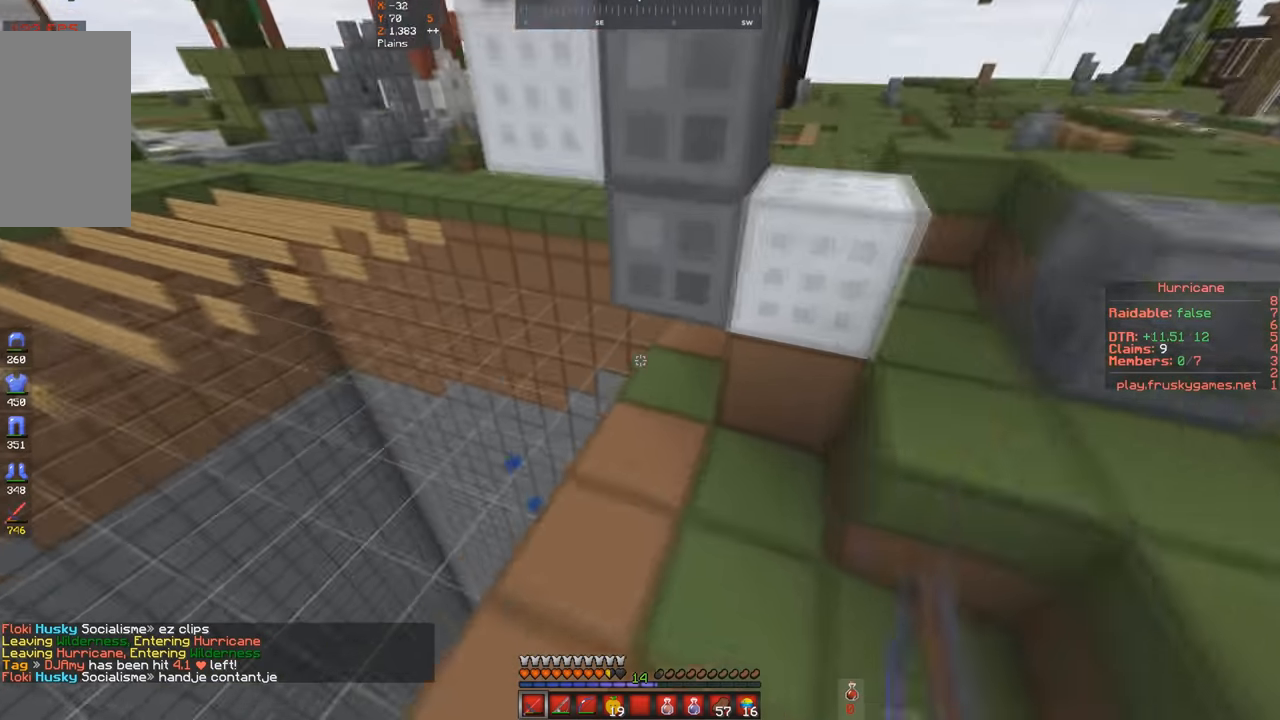
{"keys": ["a", "w"], "events": [[67, "d", "down"], [233, "d", "up"], [500, "a", "down"]]}
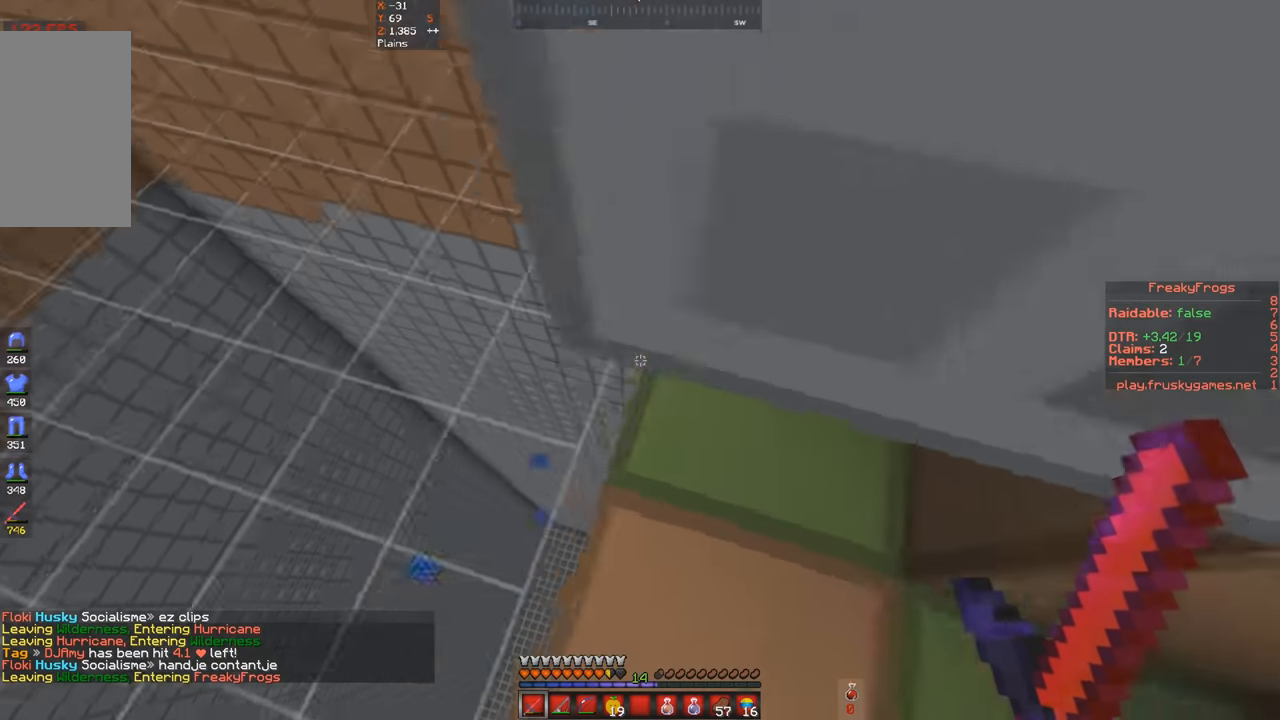
{"keys": ["d"], "events": [[433, "a", "up"], [433, "d", "down"], [500, "w", "up"]]}
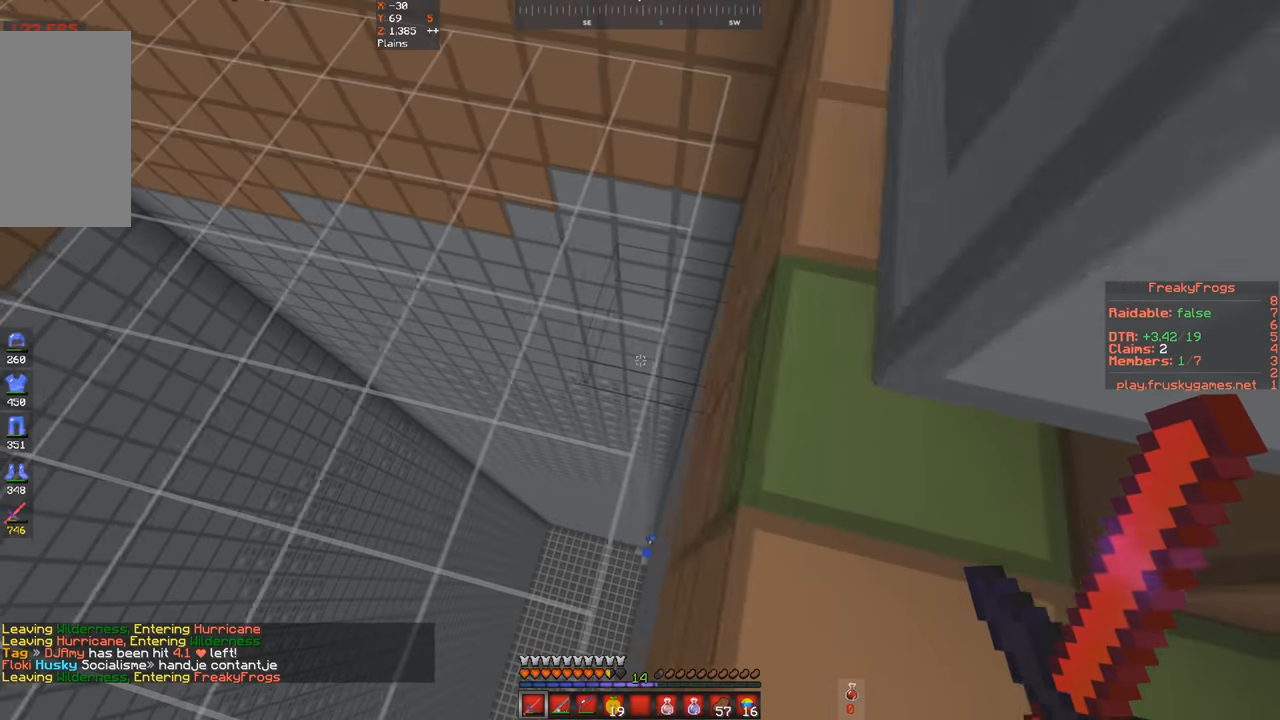
{"keys": [], "events": [[200, "d", "up"]]}
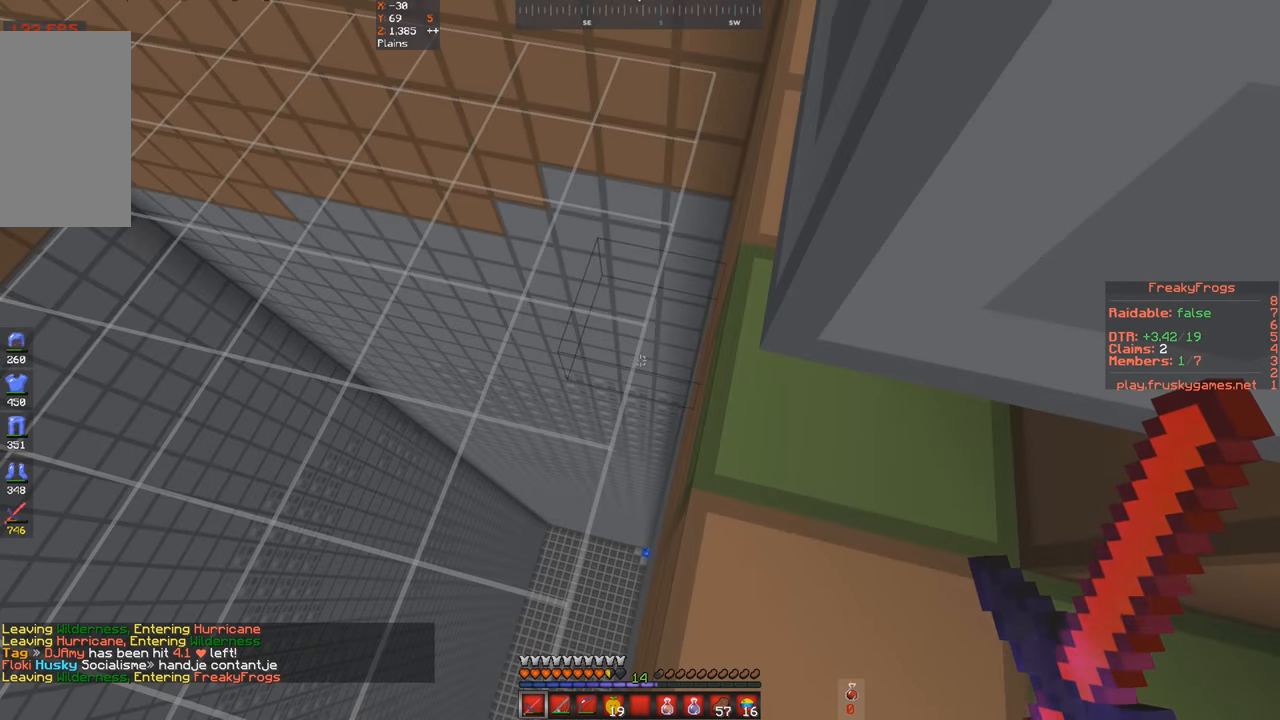
{"keys": ["s"], "events": [[233, "d", "down"], [400, "d", "up"], [433, "s", "down"]]}
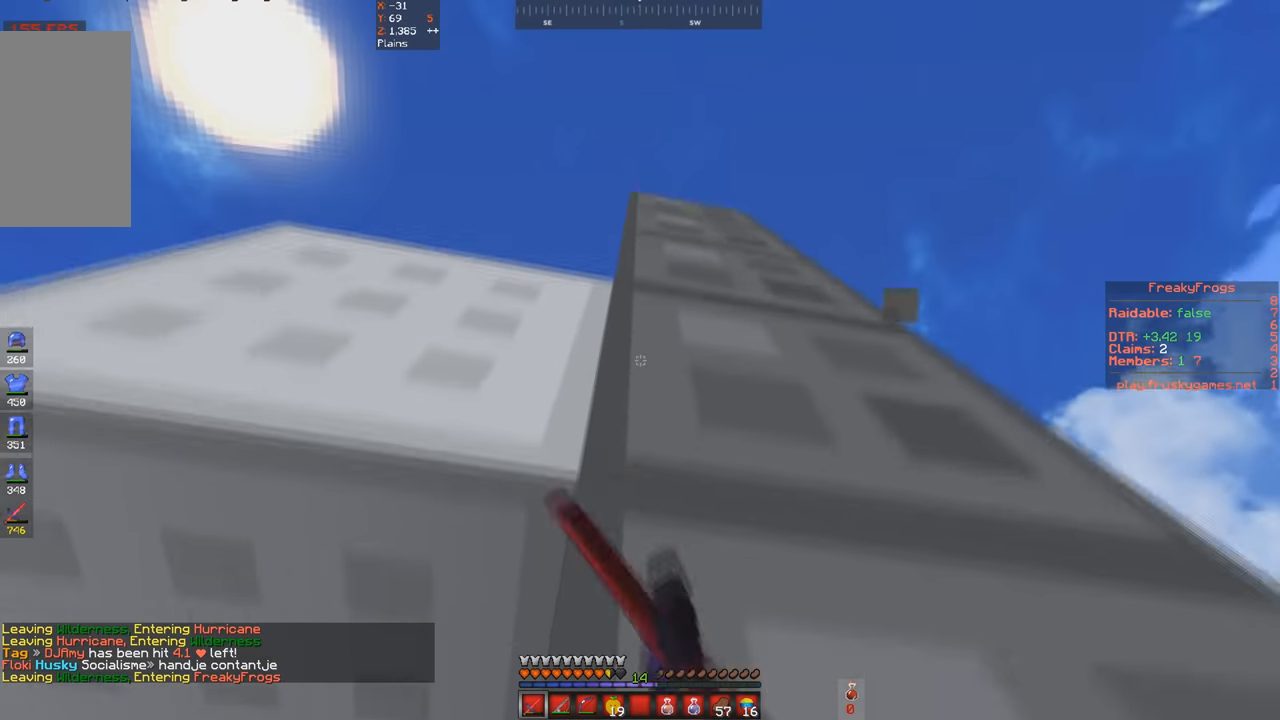
{"keys": ["s"], "events": [[133, "d", "down"], [133, "s", "up"], [500, "d", "up"], [500, "s", "down"]]}
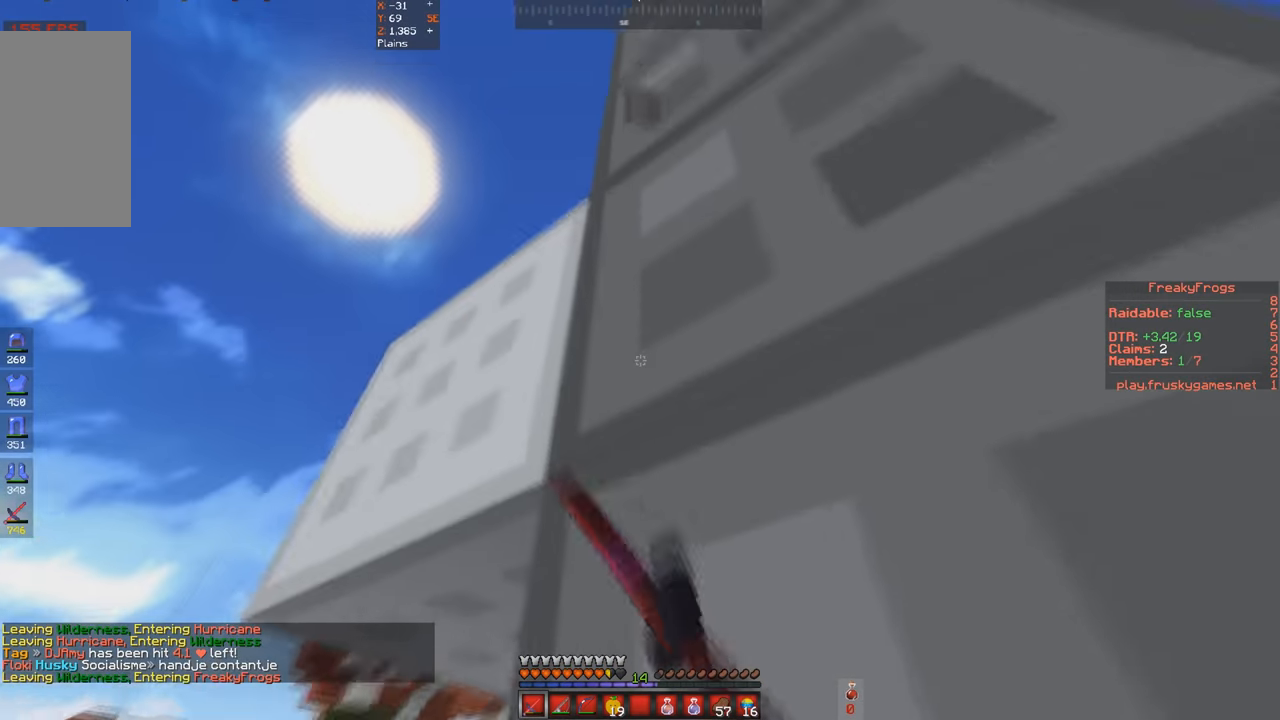
{"keys": ["s", "space"], "events": [[167, "a", "down"], [233, "space", "down"], [300, "a", "up"]]}
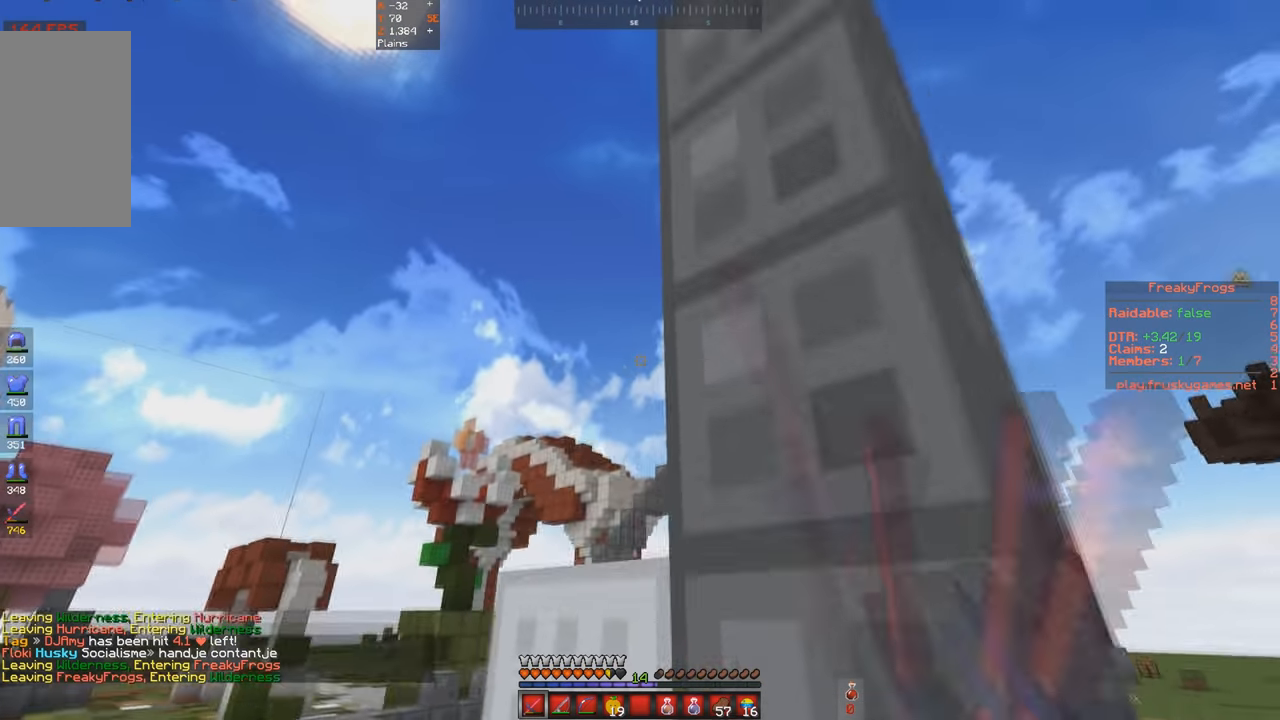
{"keys": ["a", "s", "space"], "events": [[167, "s", "up"], [300, "s", "down"], [433, "a", "down"]]}
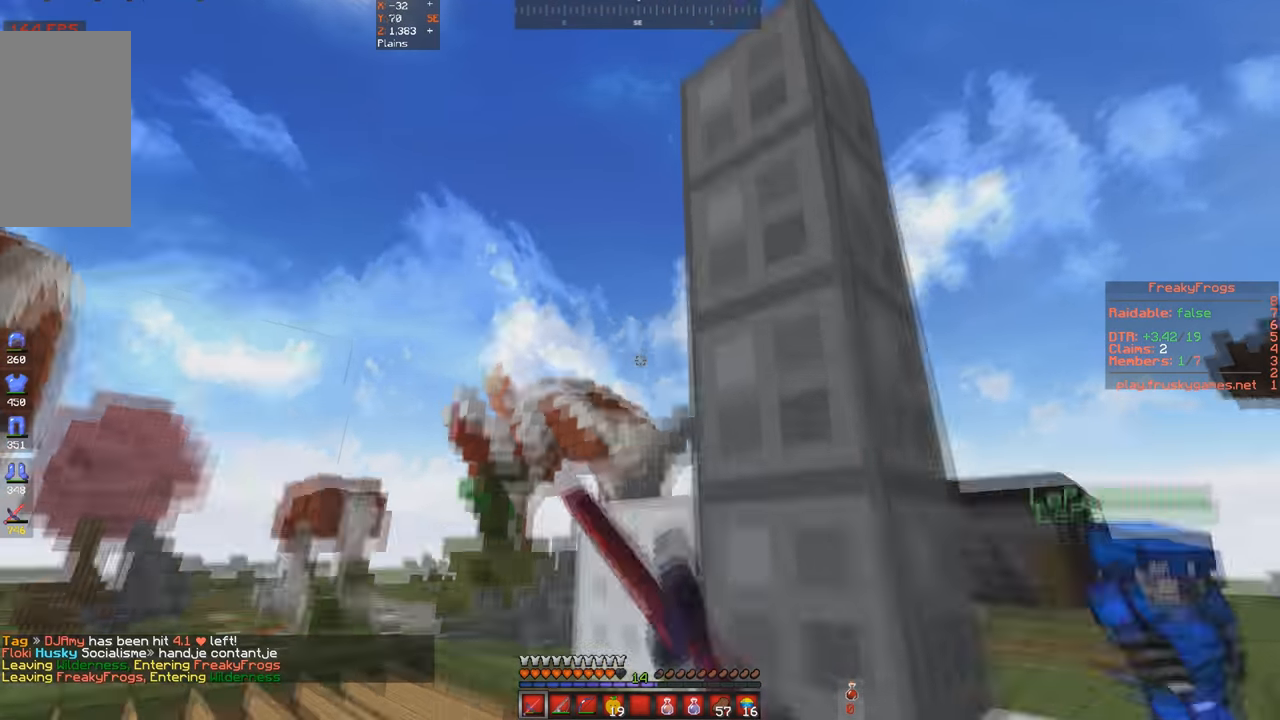
{"keys": ["space", "w"], "events": [[100, "a", "up"], [100, "s", "up"], [100, "w", "down"]]}
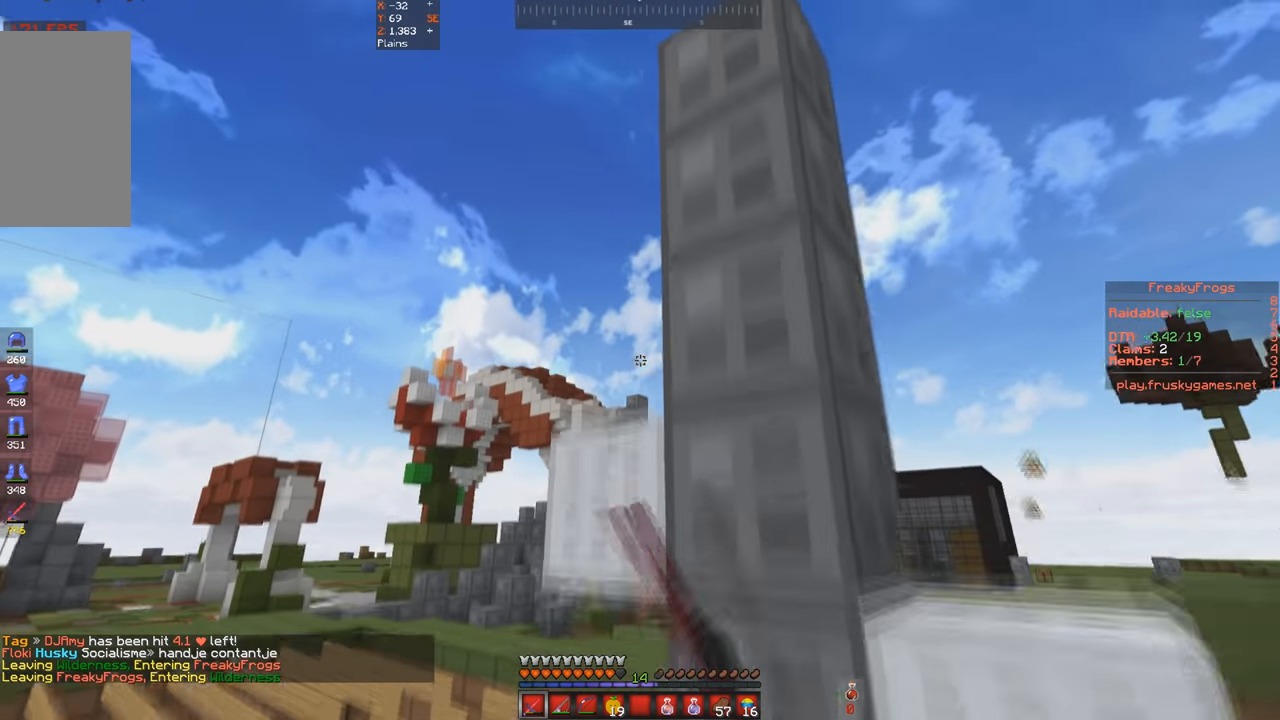
{"keys": ["space"], "events": [[67, "w", "up"], [167, "w", "down"], [300, "w", "up"]]}
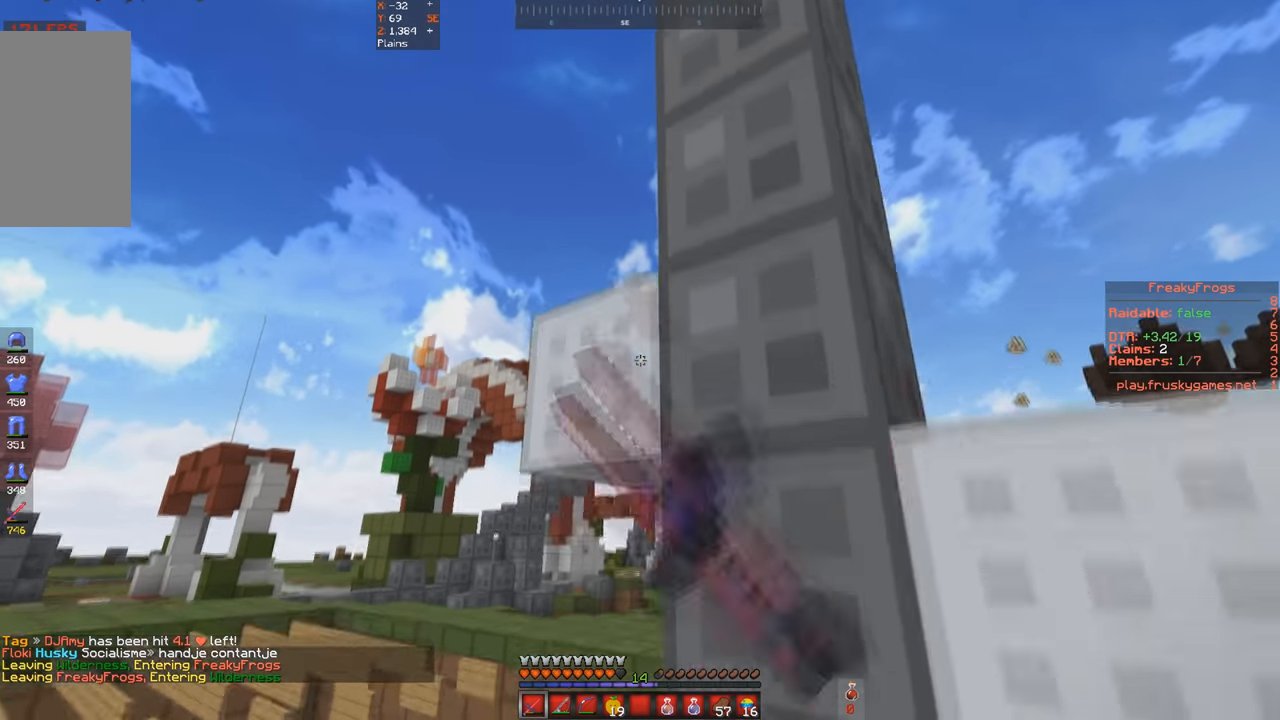
{"keys": ["s", "space"], "events": [[33, "w", "down"], [200, "w", "up"], [366, "s", "down"]]}
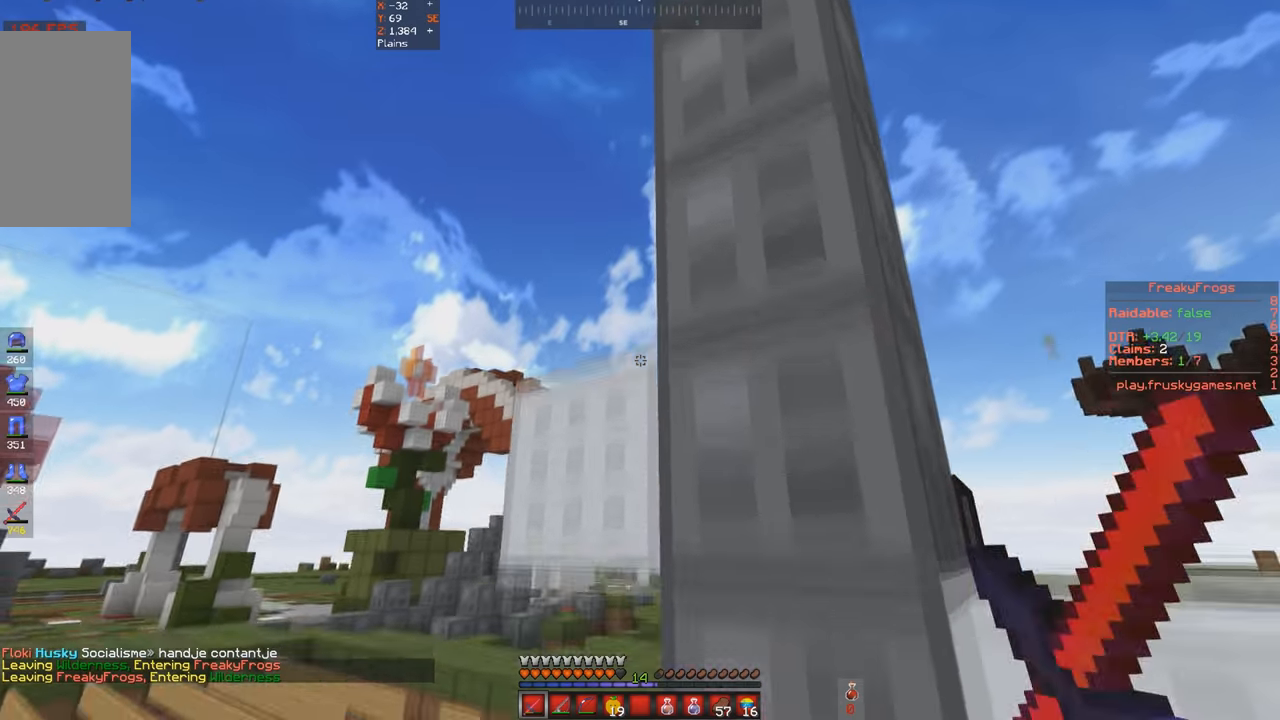
{"keys": ["space", "w"], "events": [[100, "s", "up"], [500, "w", "down"]]}
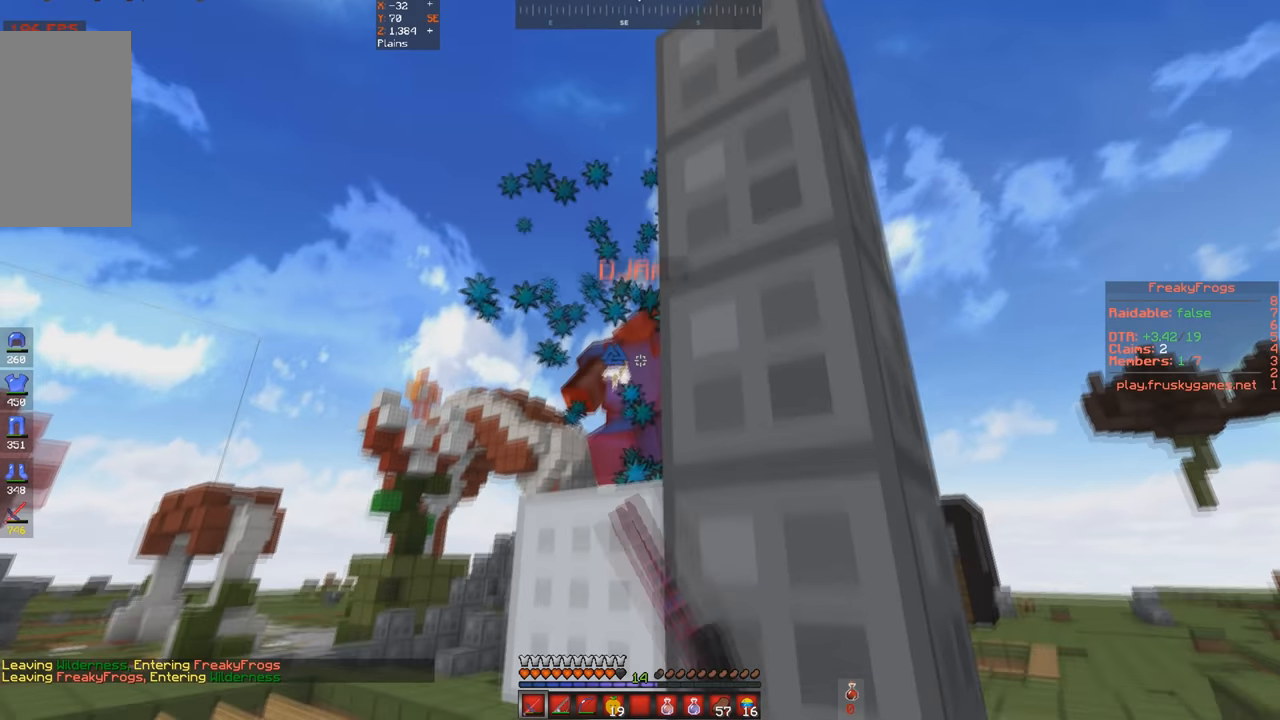
{"keys": ["w"], "events": [[233, "w", "up"], [266, "s", "down"], [333, "space", "up"], [466, "s", "up"], [466, "w", "down"]]}
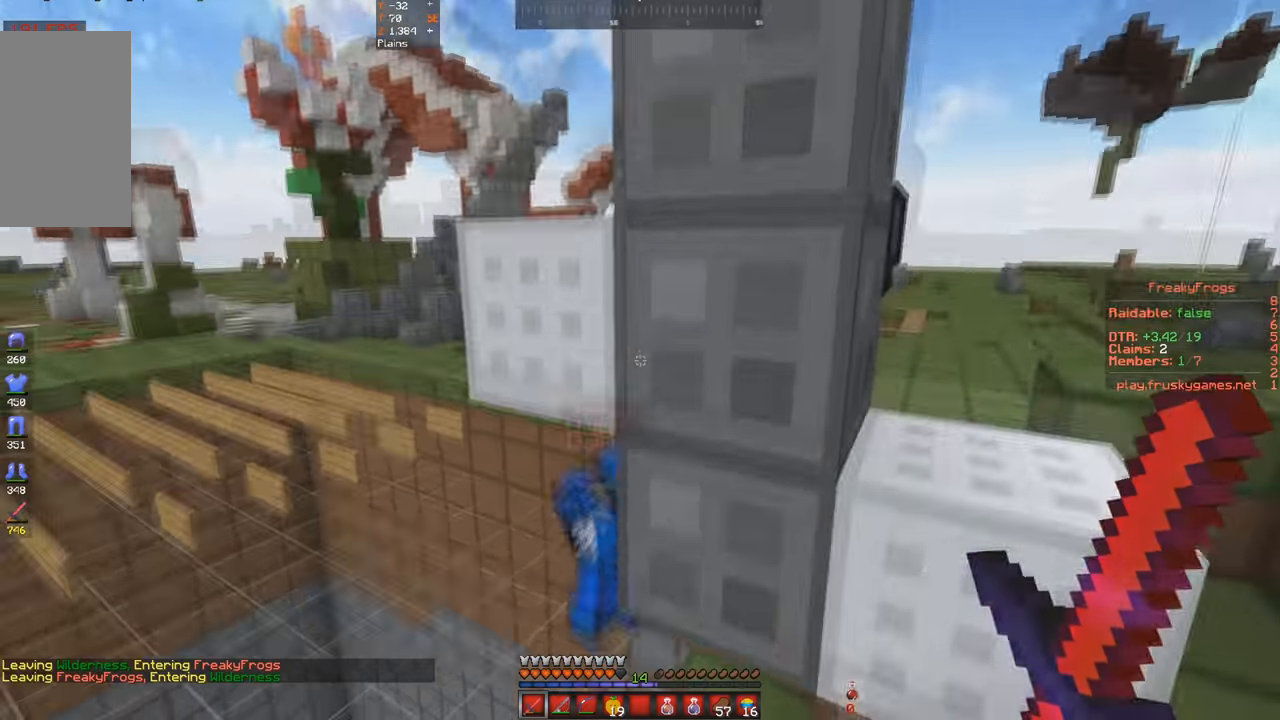
{"keys": ["w"], "events": []}
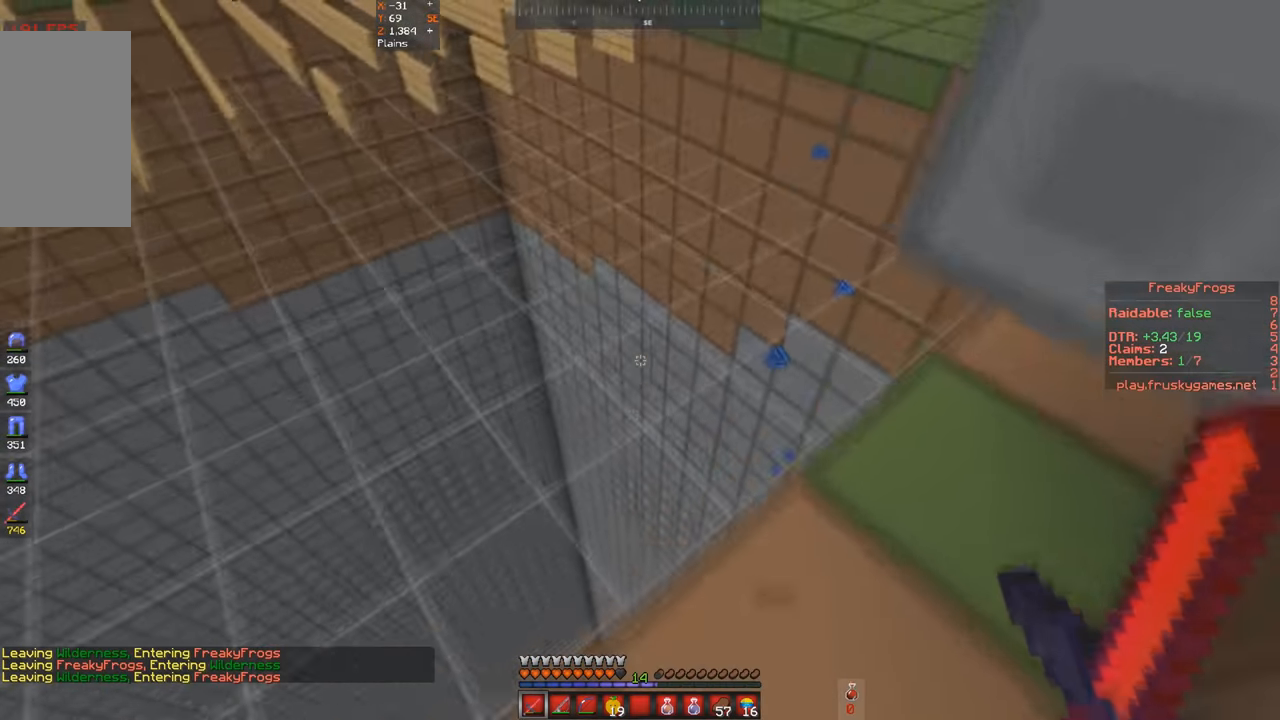
{"keys": [], "events": [[166, "a", "down"], [500, "a", "up"], [500, "w", "up"]]}
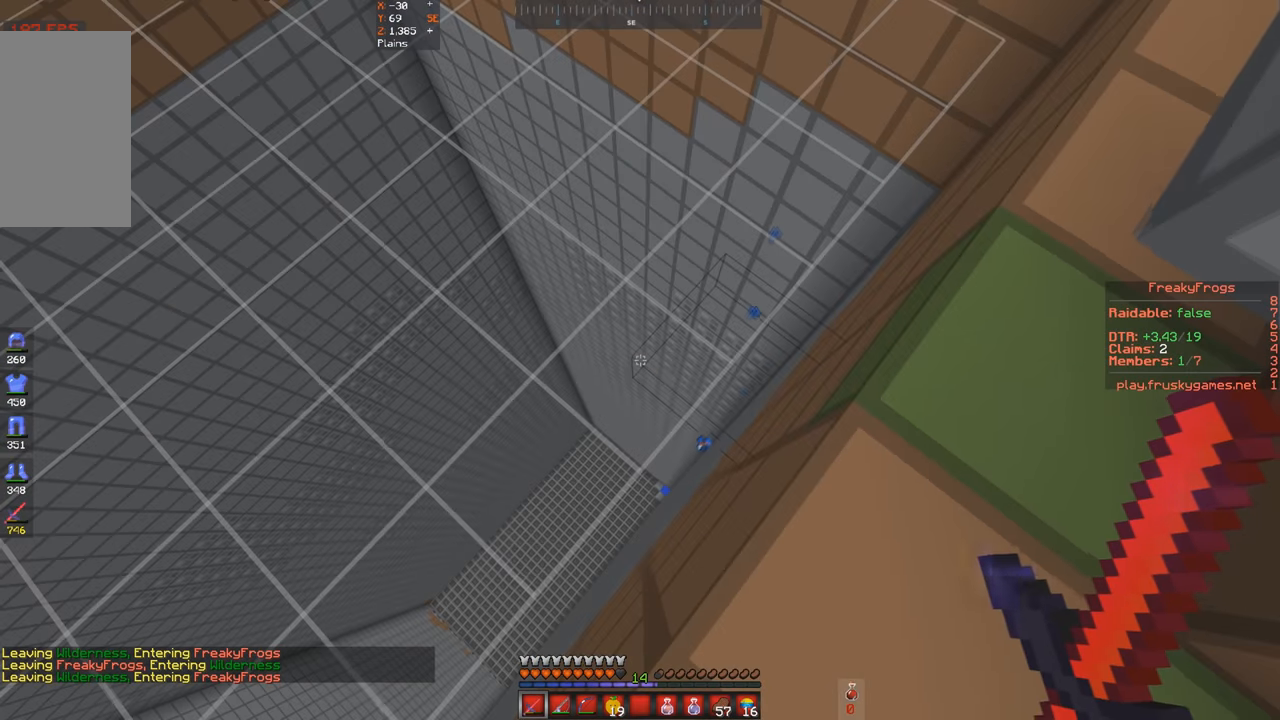
{"keys": [], "events": []}
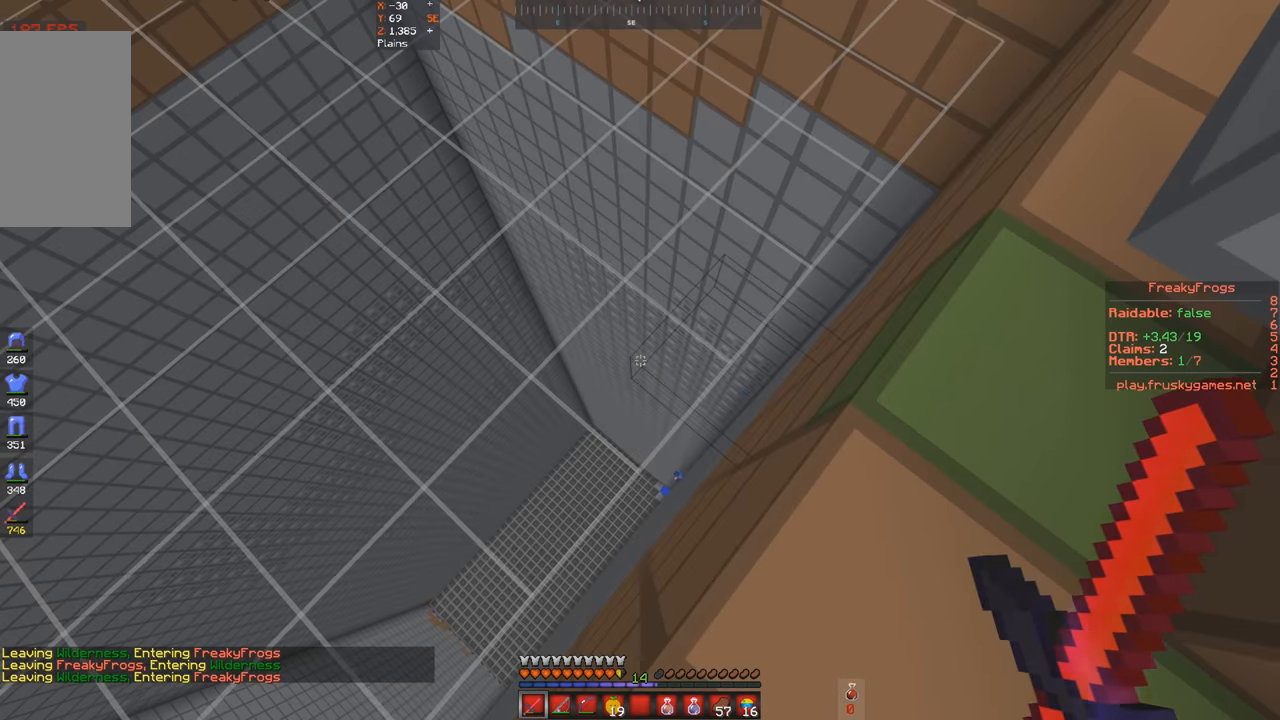
{"keys": [], "events": []}
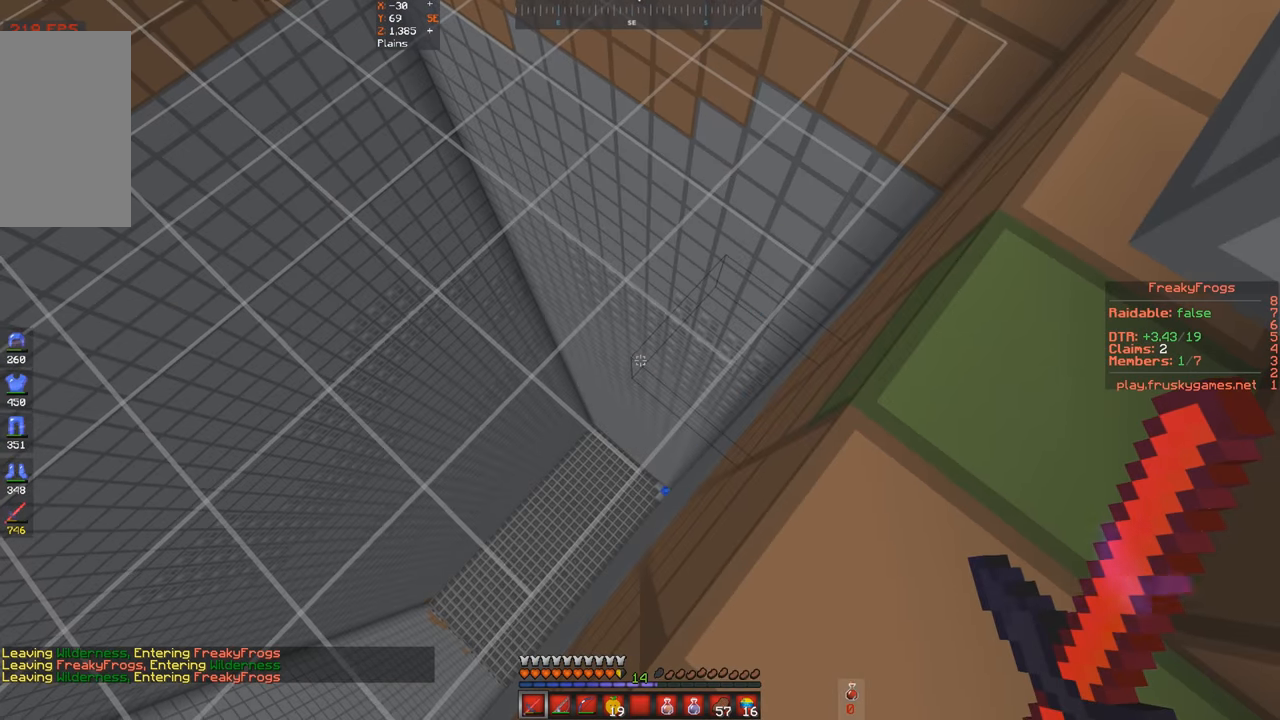
{"keys": ["s"], "events": [[100, "s", "down"]]}